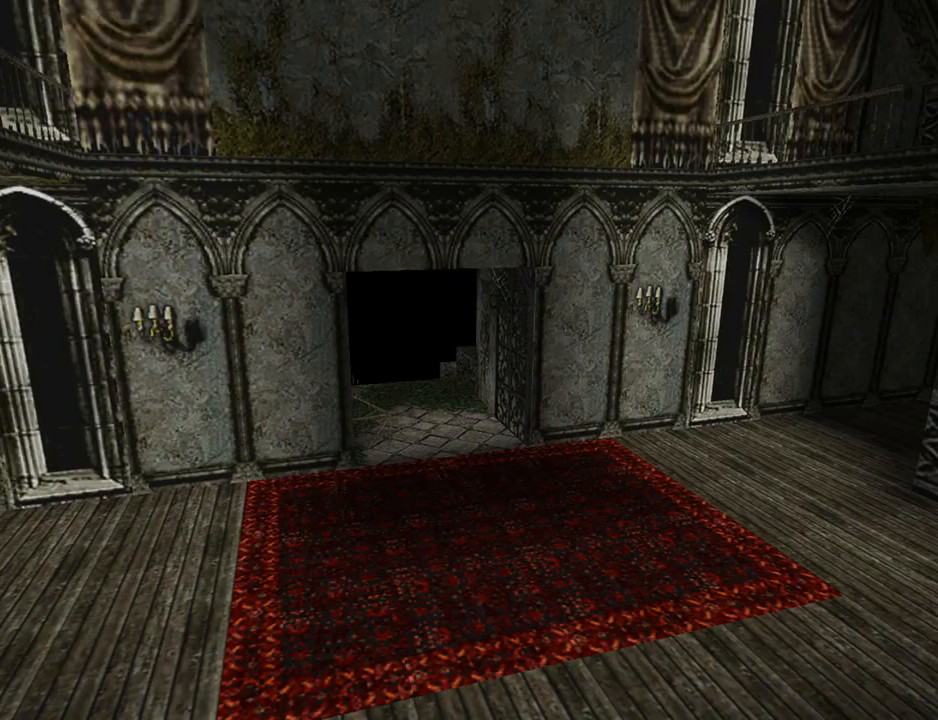
Gameplay with a controller (PlayStation layout); each line is a JSON object with the inputs held at the frame after it. "events" lists button and stick changes between this image and that frame as [ms after this image, input, new state], when the widget could be followed in between. Not read: L2 R2 right_stick.
{"buttons": ["DPAD_DOWN"], "left_stick": "center", "events": [[267, "SQUARE", "down"], [333, "DPAD_DOWN", "down"], [500, "SQUARE", "up"]]}
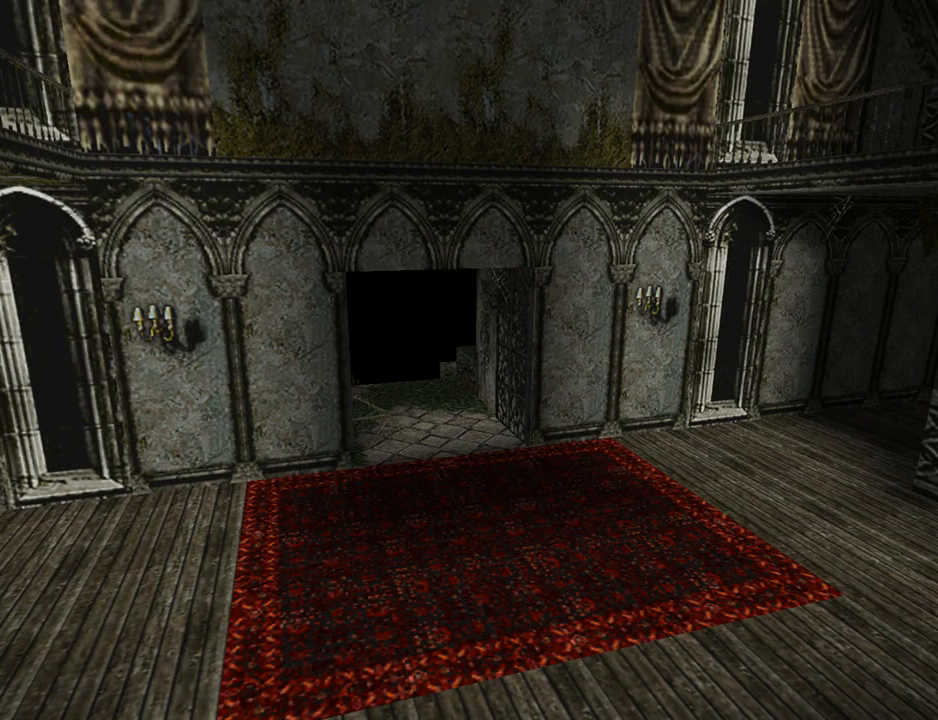
{"buttons": [], "left_stick": "center", "events": [[67, "CIRCLE", "down"], [300, "CIRCLE", "up"], [300, "DPAD_DOWN", "up"]]}
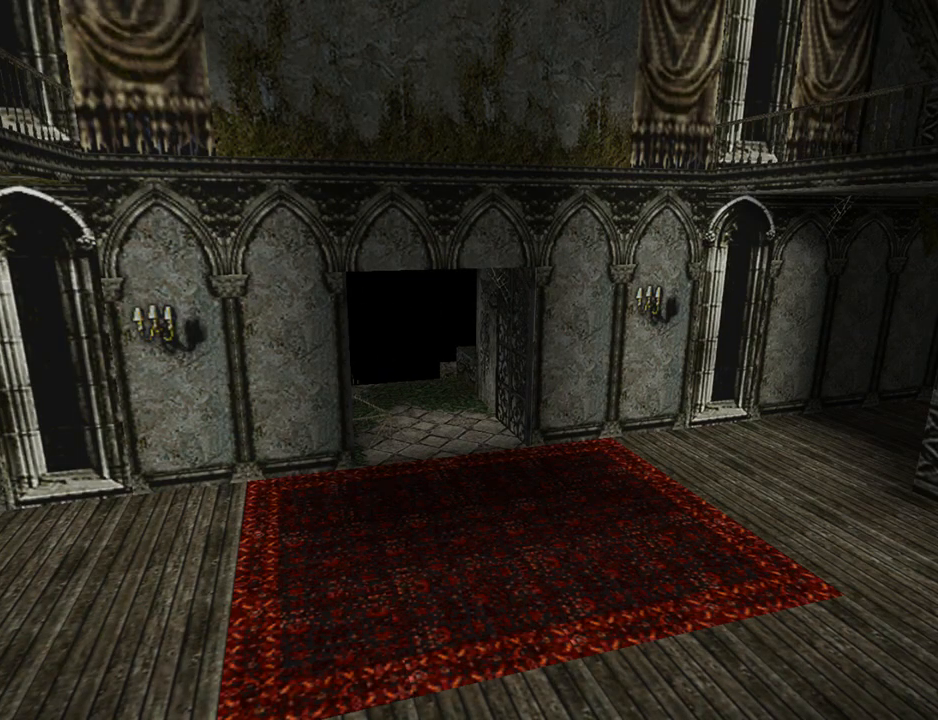
{"buttons": [], "left_stick": "center", "events": []}
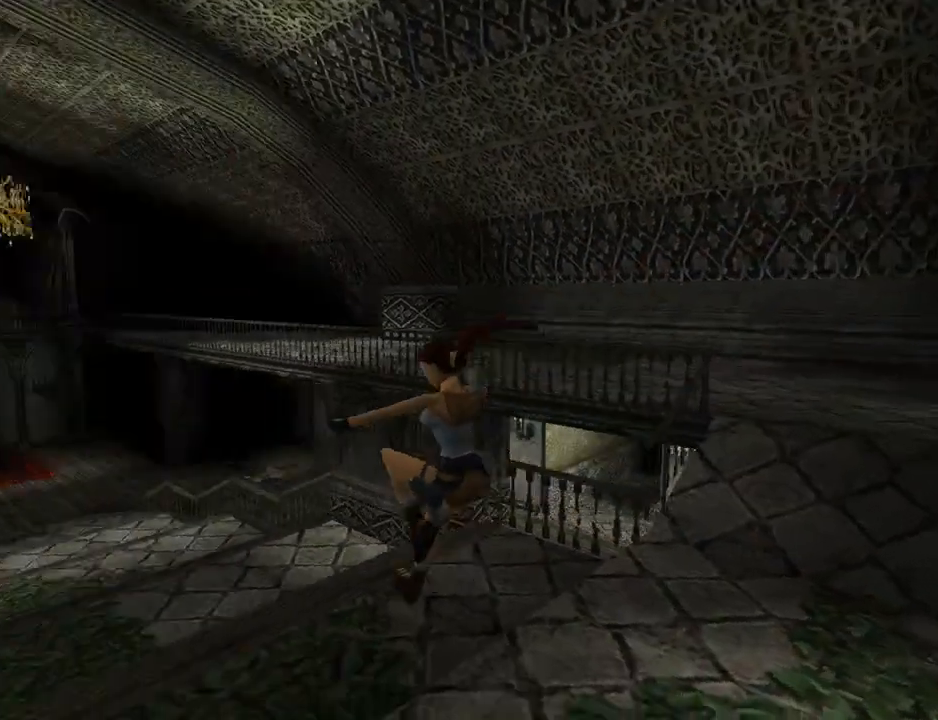
{"buttons": ["DPAD_UP"], "left_stick": "center", "events": [[33, "DPAD_UP", "down"]]}
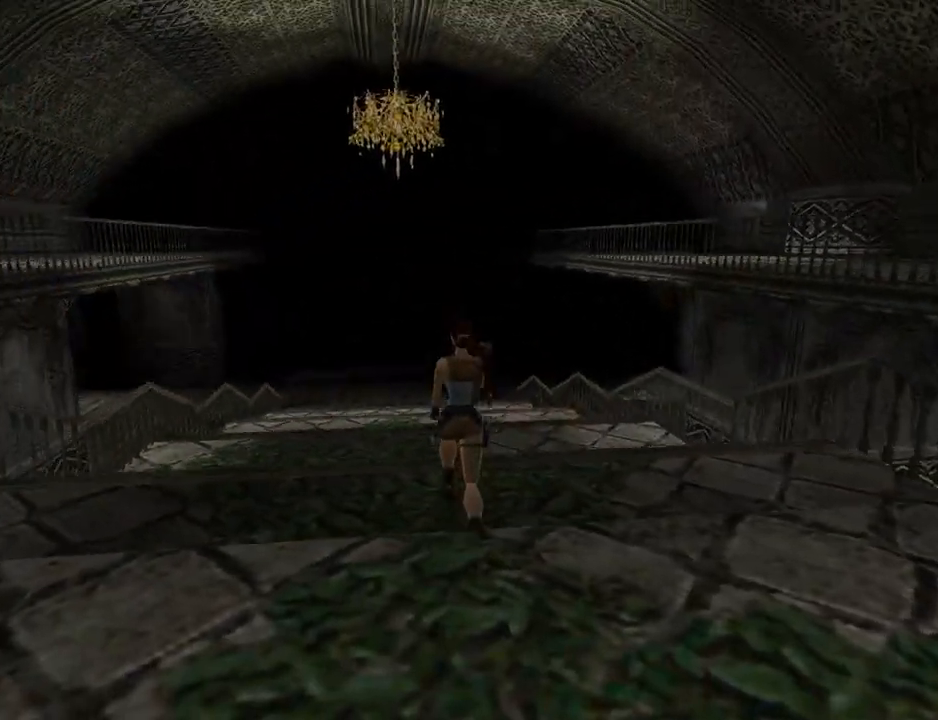
{"buttons": ["DPAD_UP"], "left_stick": "center", "events": []}
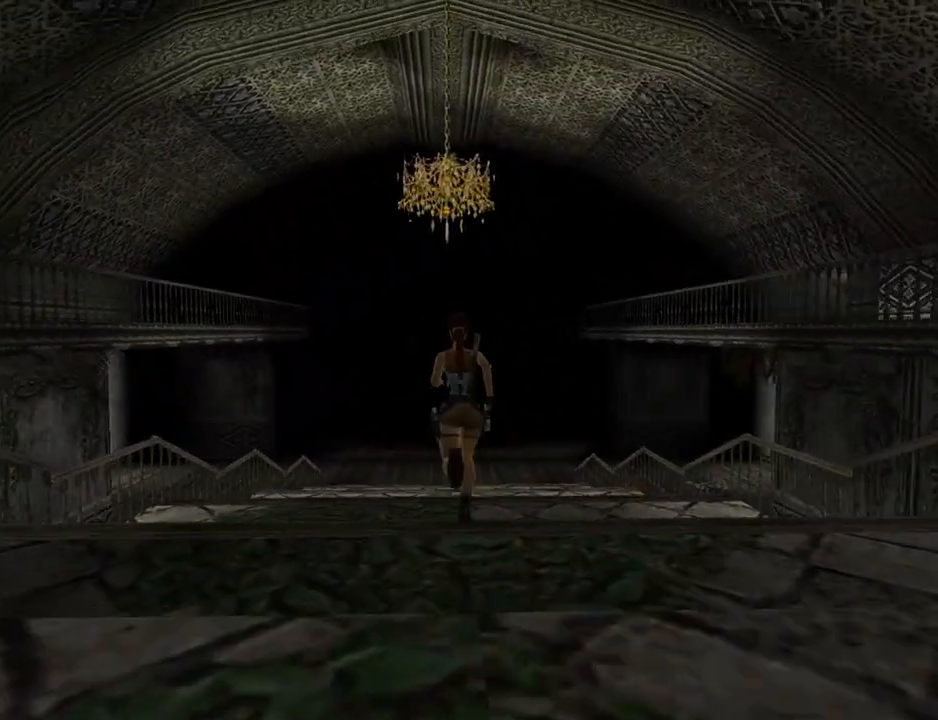
{"buttons": ["DPAD_UP"], "left_stick": "center", "events": [[300, "SQUARE", "down"], [500, "SQUARE", "up"]]}
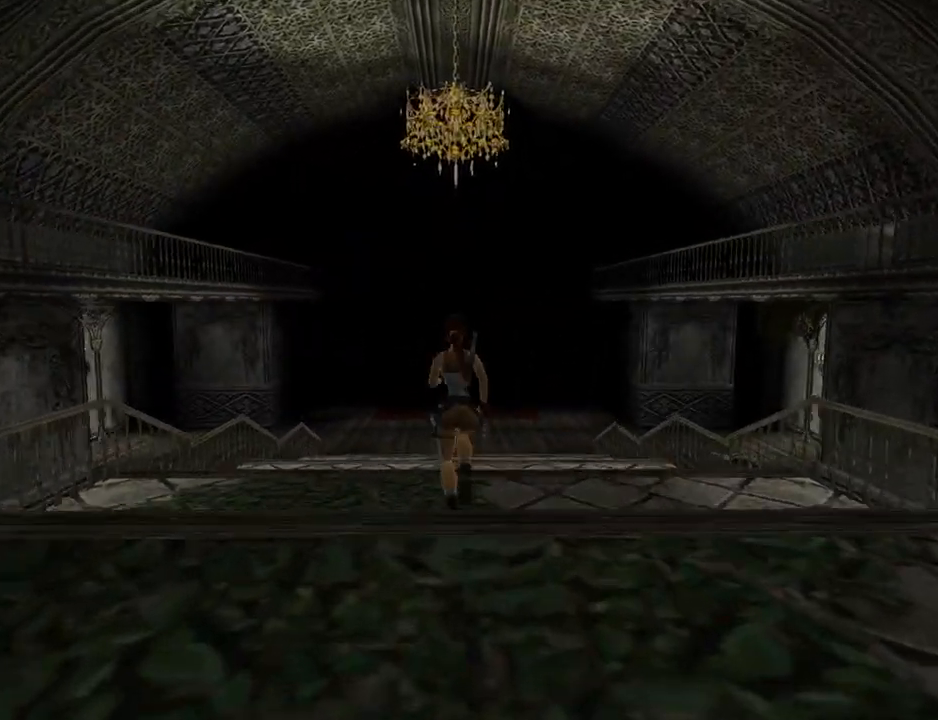
{"buttons": ["DPAD_UP"], "left_stick": "center", "events": []}
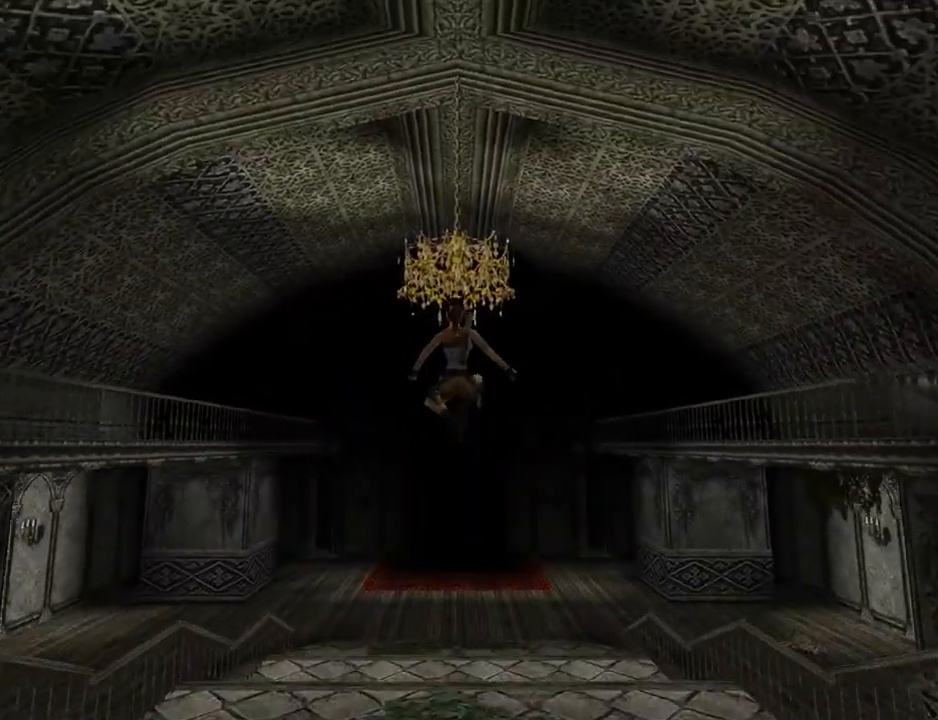
{"buttons": ["DPAD_UP"], "left_stick": "center", "events": []}
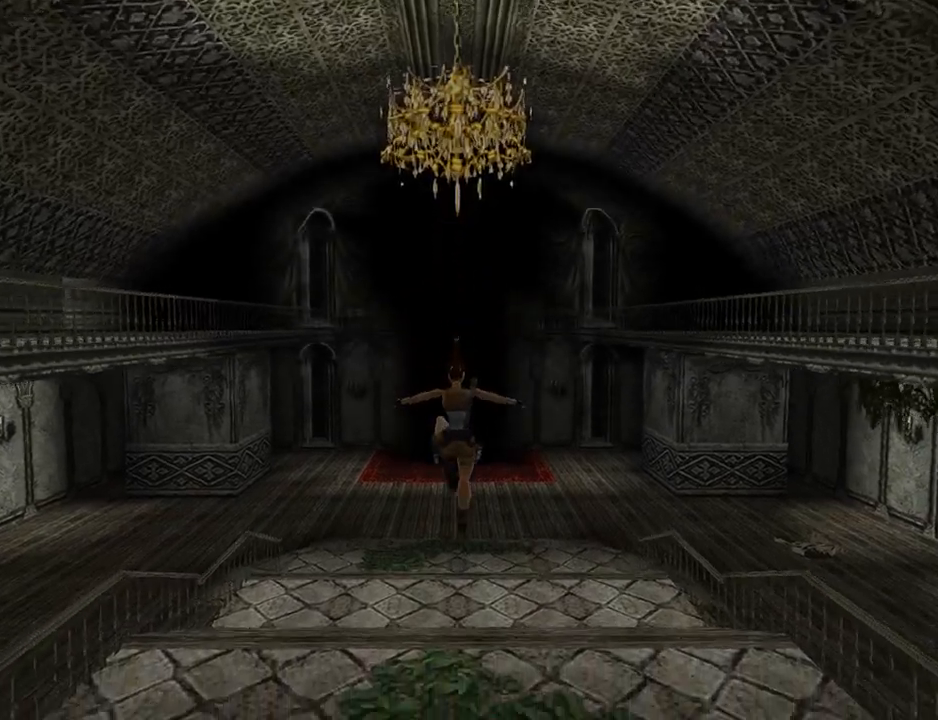
{"buttons": ["DPAD_UP"], "left_stick": "center", "events": []}
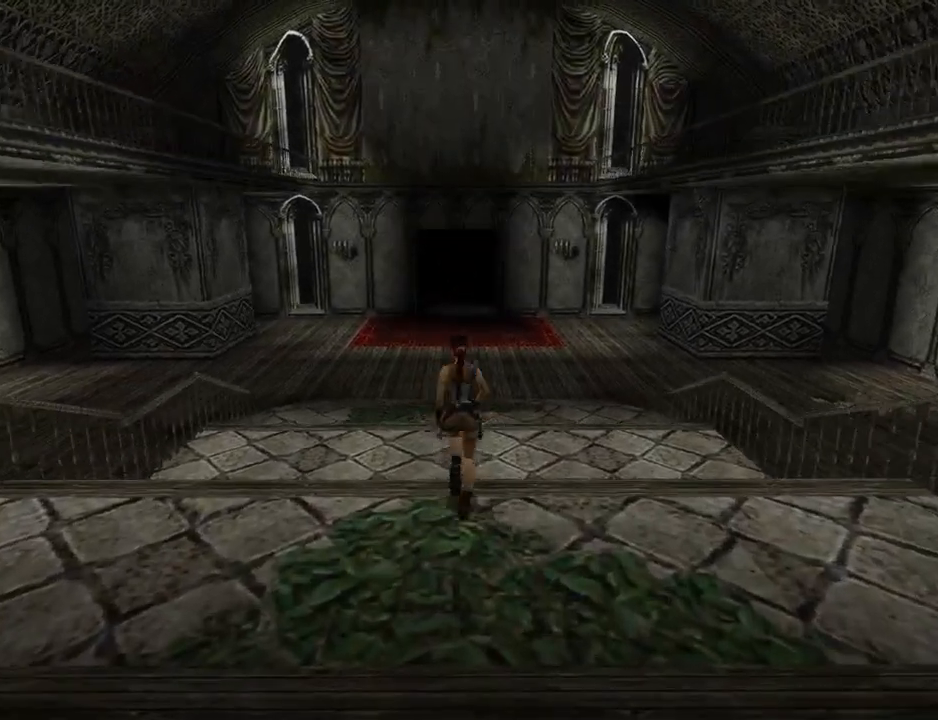
{"buttons": ["SQUARE", "DPAD_UP"], "left_stick": "center", "events": [[67, "SQUARE", "down"]]}
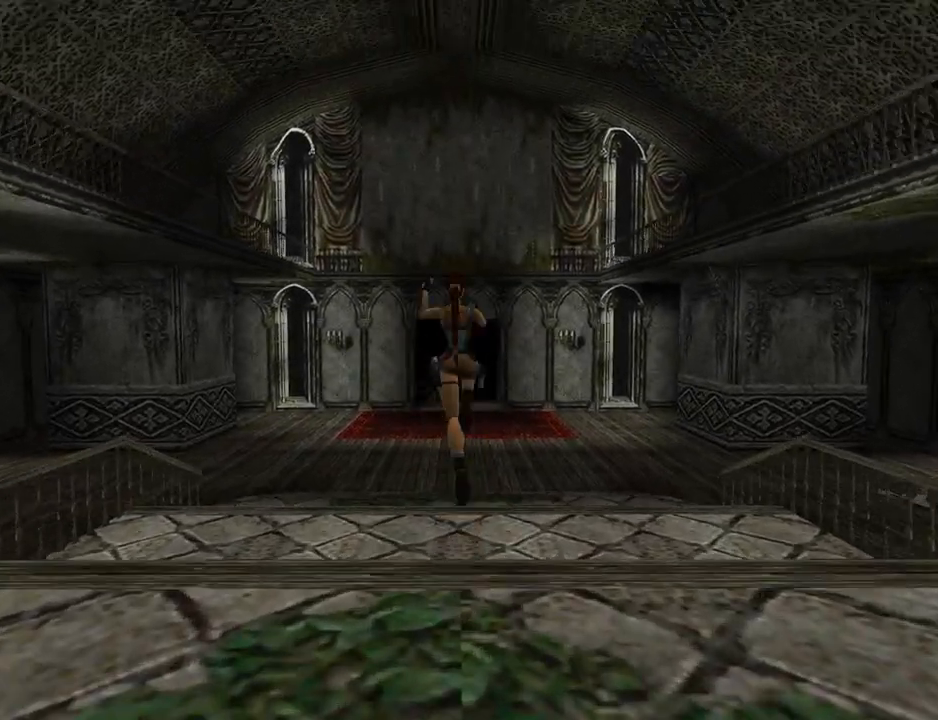
{"buttons": ["DPAD_UP"], "left_stick": "center", "events": [[233, "SQUARE", "up"]]}
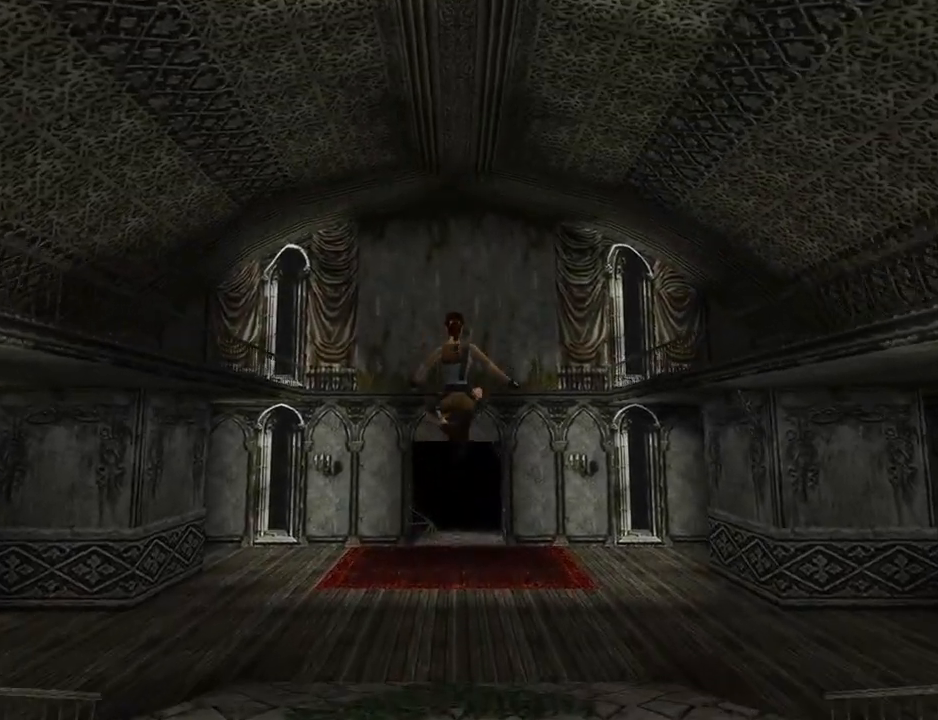
{"buttons": ["DPAD_UP"], "left_stick": "center", "events": []}
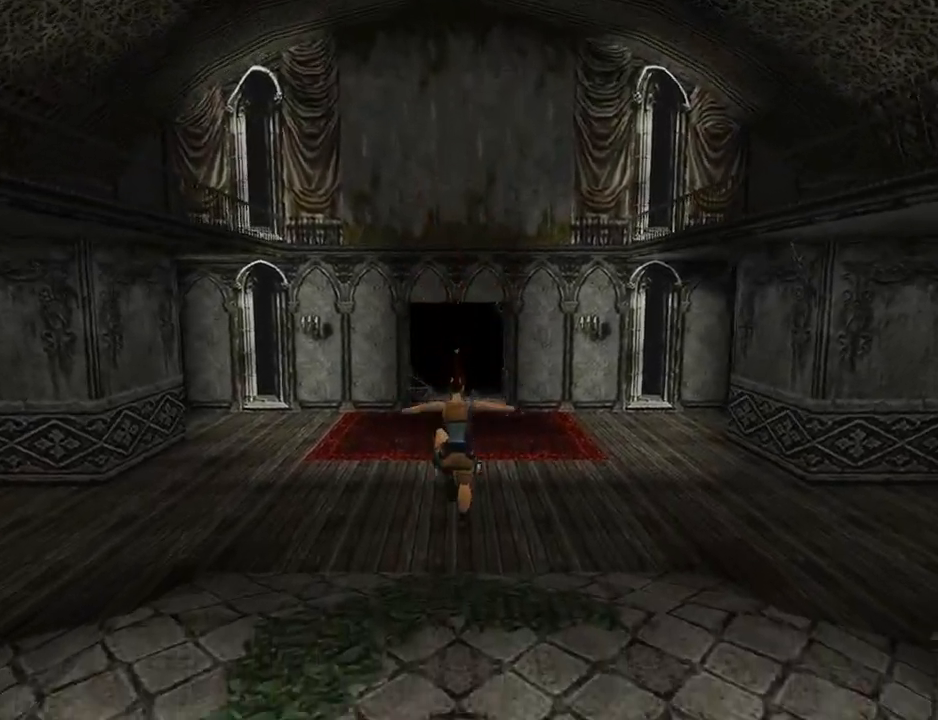
{"buttons": ["DPAD_UP"], "left_stick": "center", "events": []}
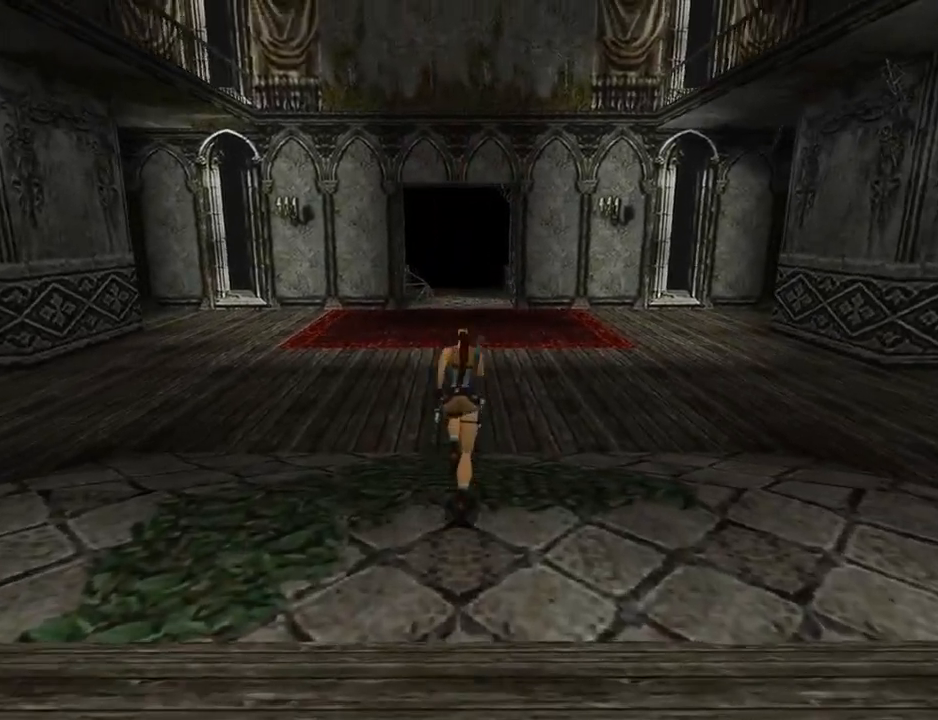
{"buttons": ["SQUARE", "DPAD_UP"], "left_stick": "center", "events": [[133, "SQUARE", "down"]]}
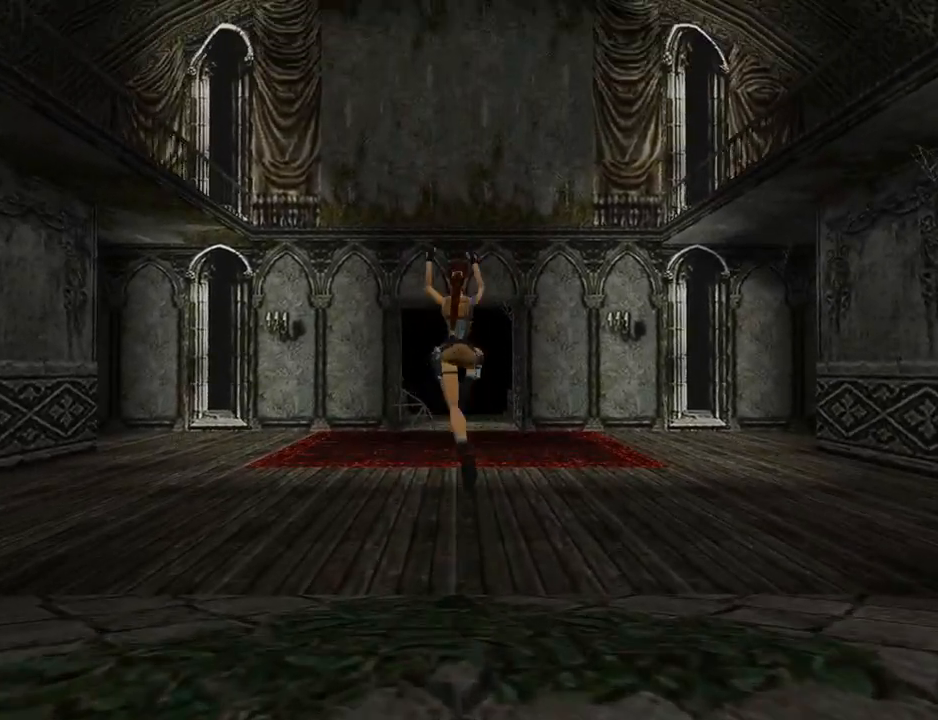
{"buttons": ["DPAD_UP"], "left_stick": "center", "events": [[200, "SQUARE", "up"]]}
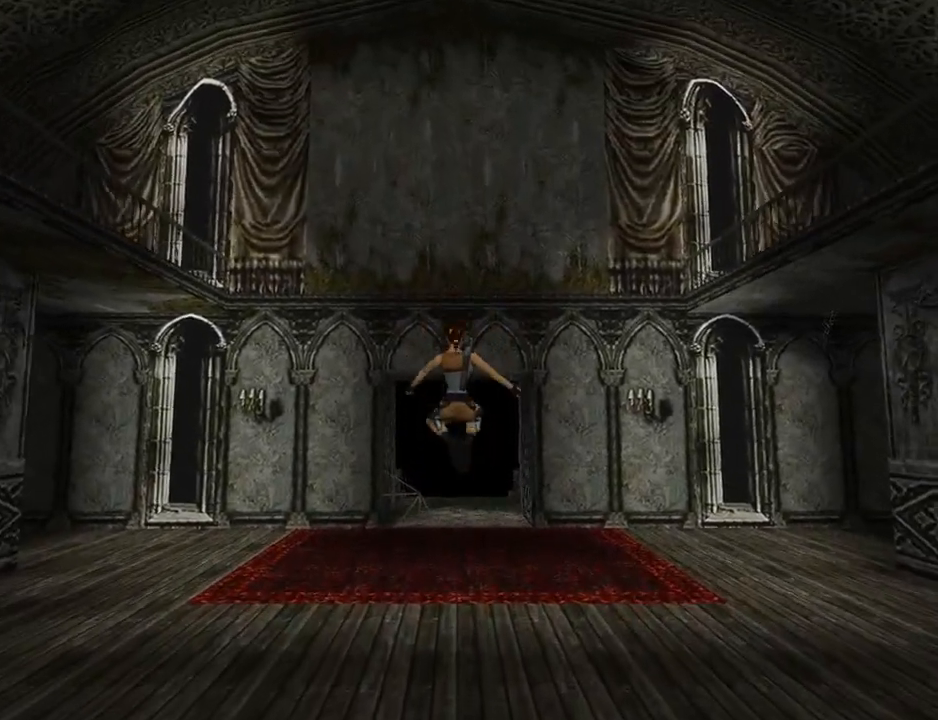
{"buttons": ["SQUARE", "DPAD_UP"], "left_stick": "center", "events": [[467, "SQUARE", "down"]]}
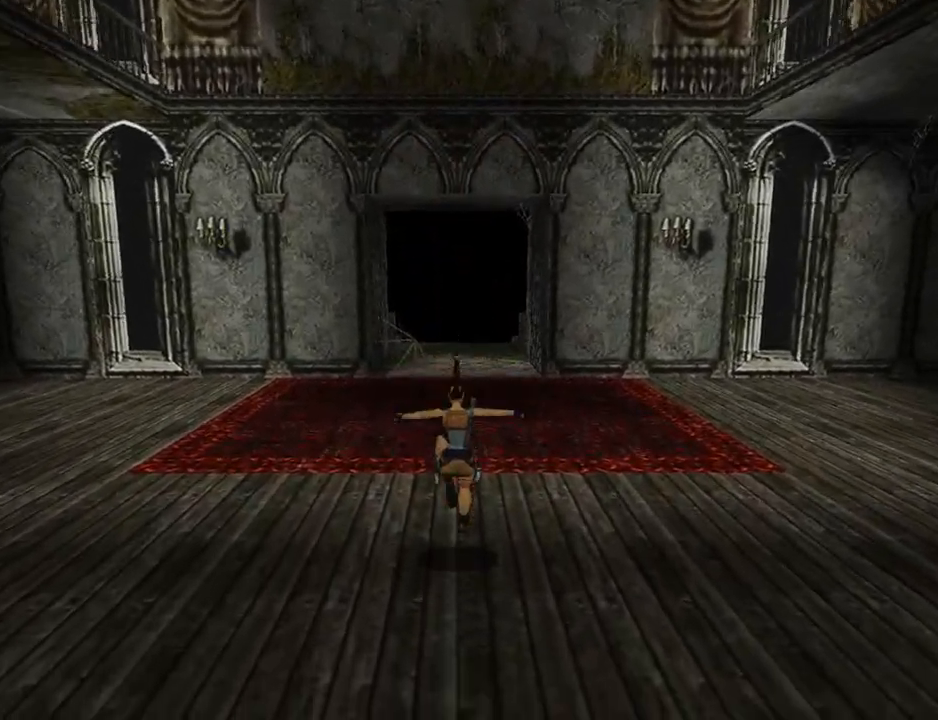
{"buttons": ["SQUARE", "DPAD_UP"], "left_stick": "center", "events": []}
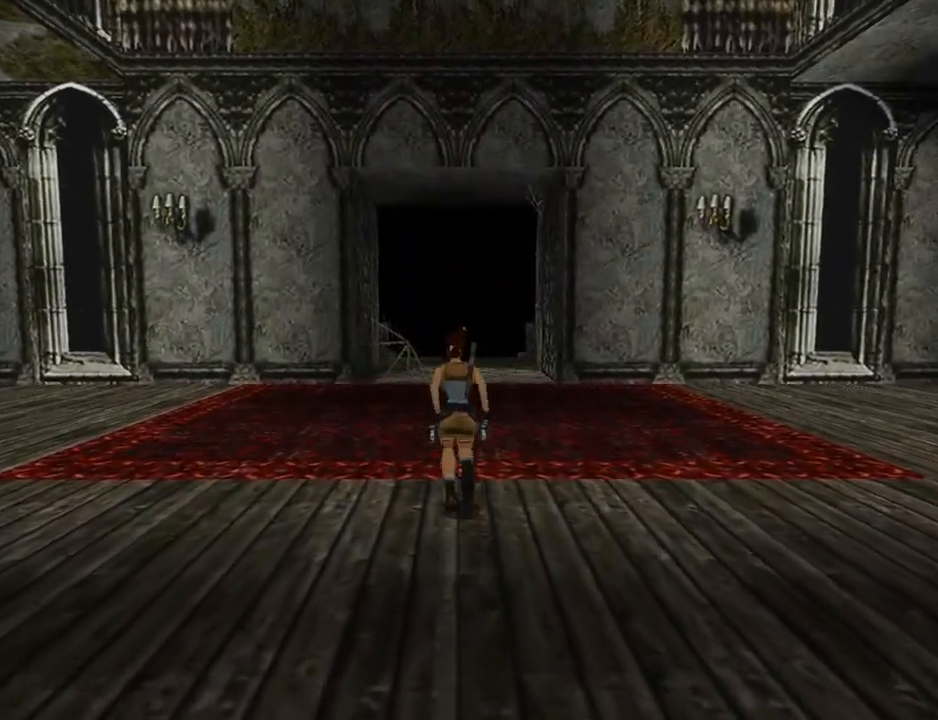
{"buttons": ["SQUARE", "DPAD_UP"], "left_stick": "center", "events": []}
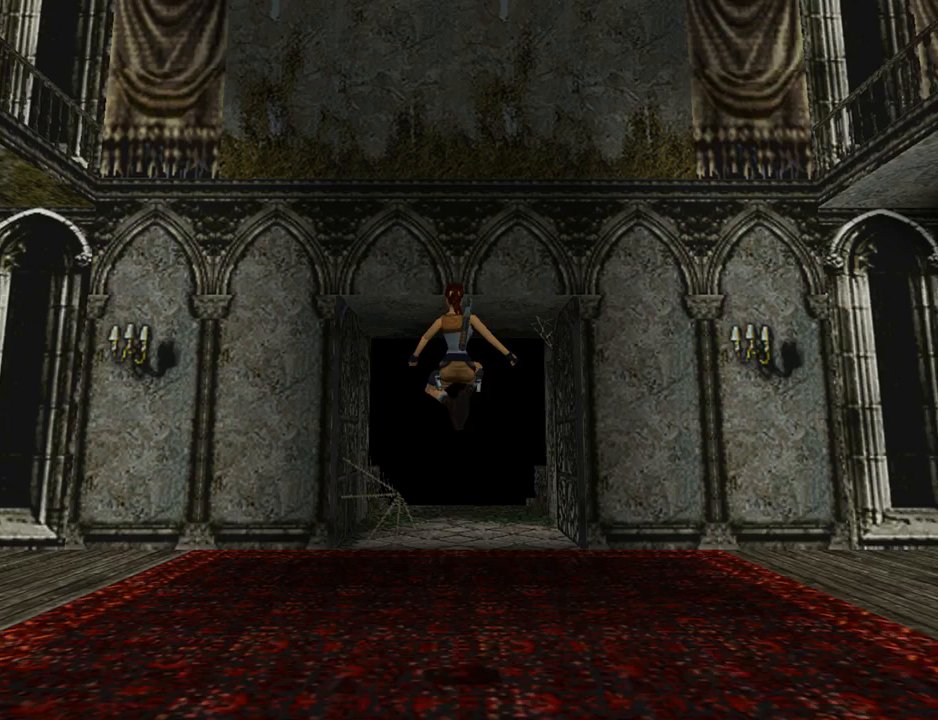
{"buttons": ["DPAD_UP"], "left_stick": "center", "events": [[100, "SQUARE", "up"]]}
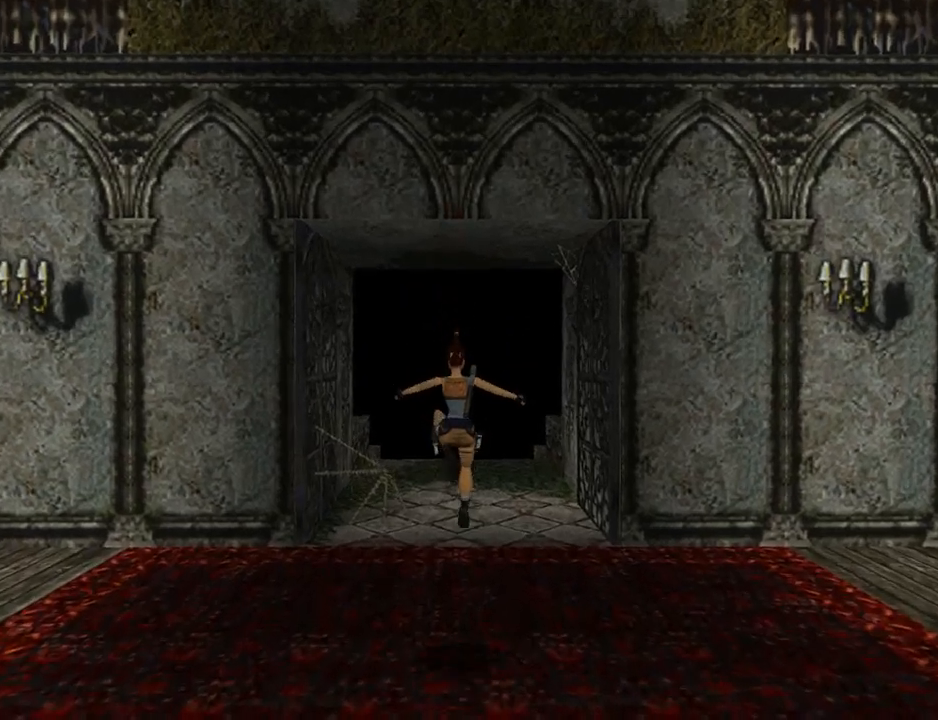
{"buttons": ["DPAD_UP"], "left_stick": "center", "events": []}
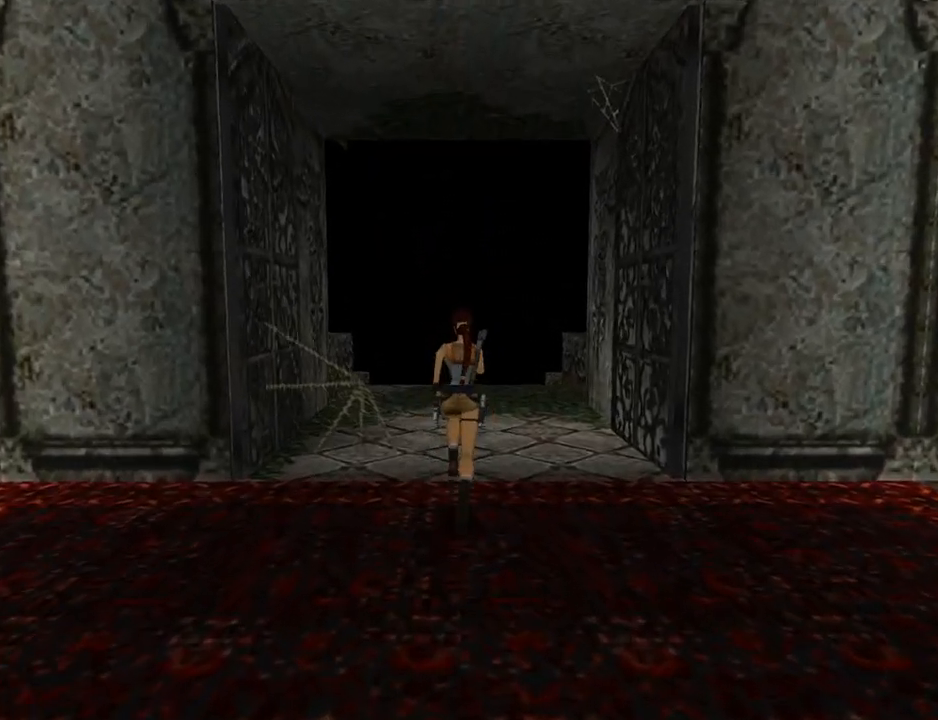
{"buttons": ["DPAD_UP"], "left_stick": "center", "events": []}
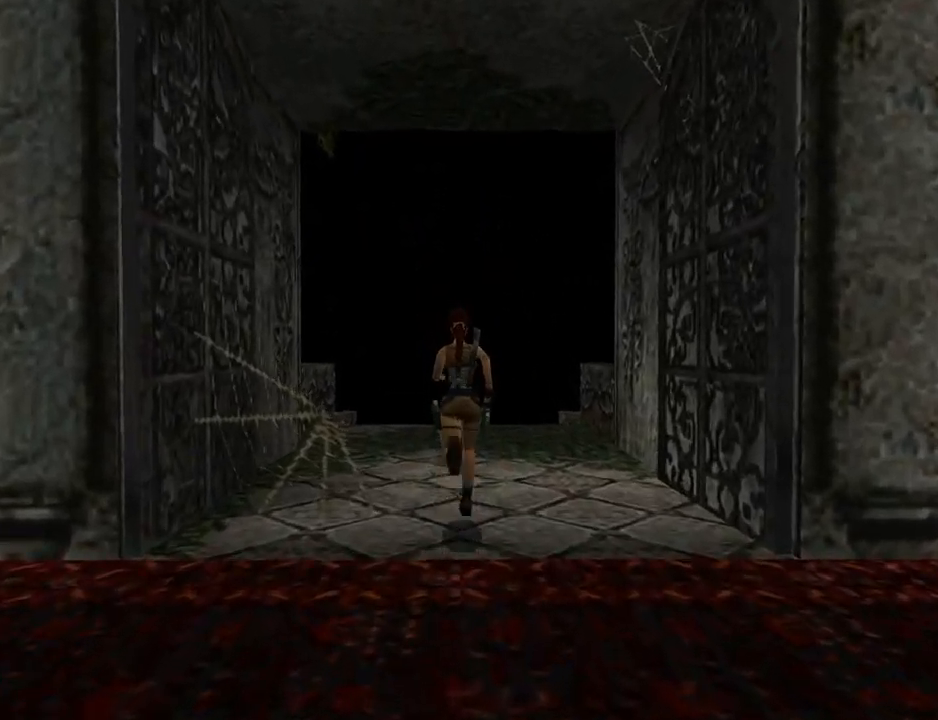
{"buttons": ["DPAD_UP"], "left_stick": "center", "events": []}
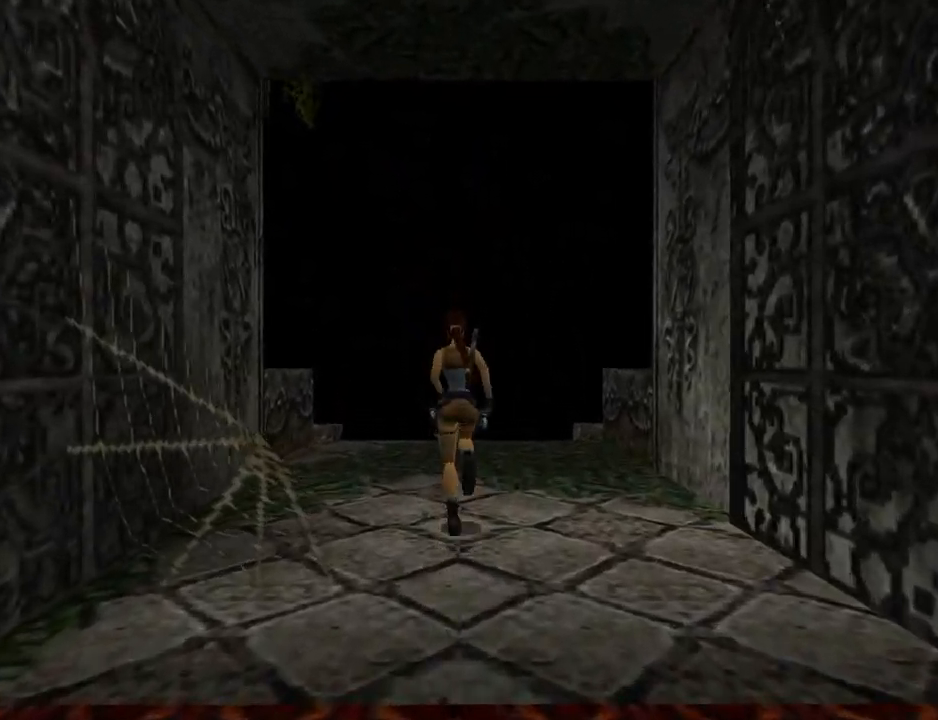
{"buttons": [], "left_stick": "center", "events": [[400, "DPAD_UP", "up"]]}
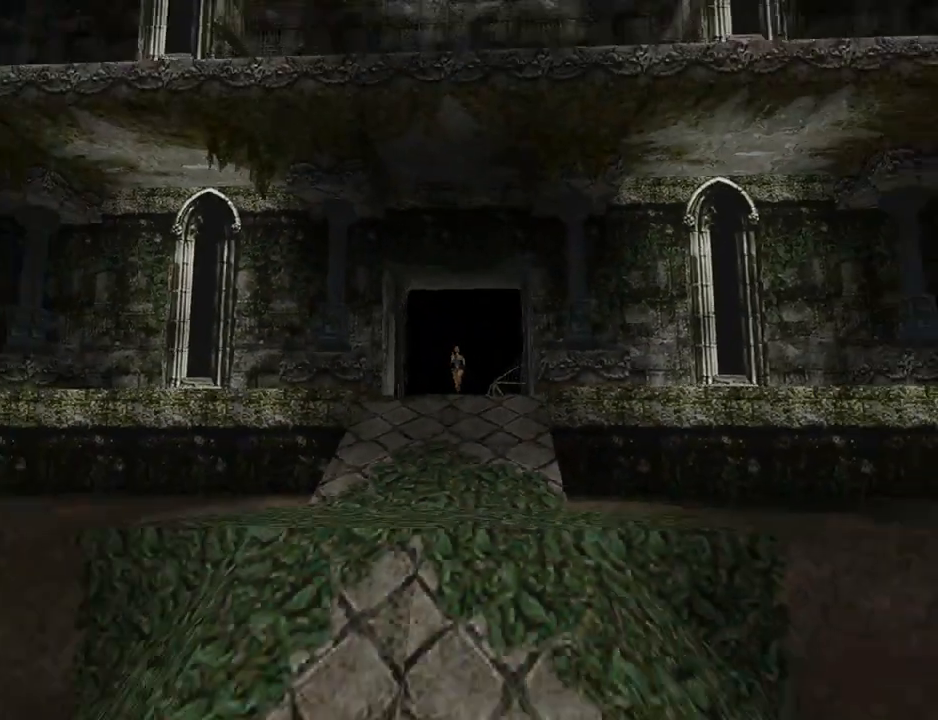
{"buttons": [], "left_stick": "center", "events": []}
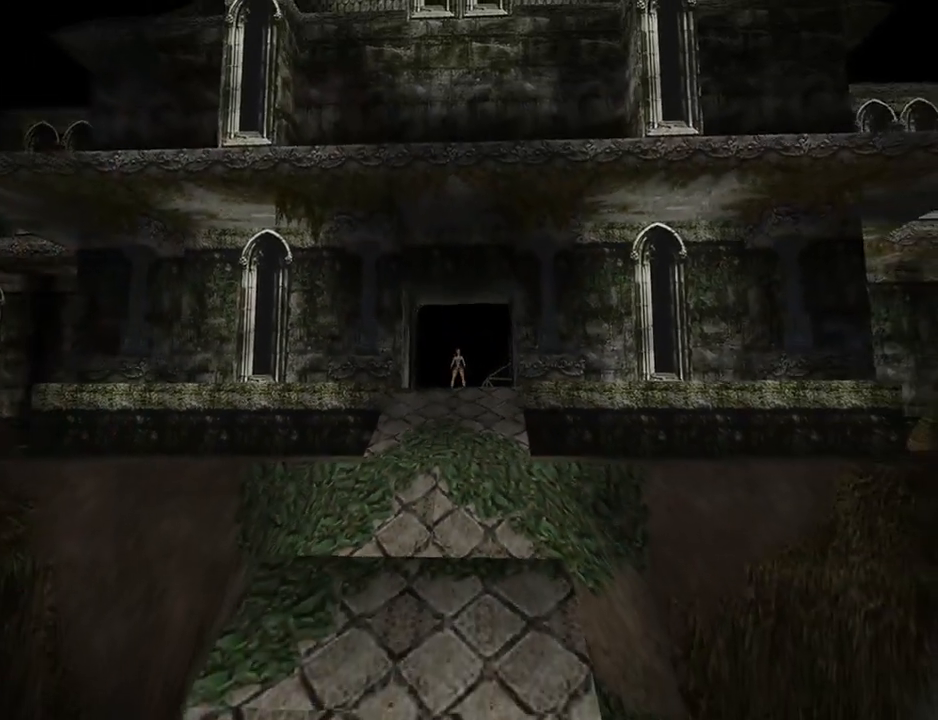
{"buttons": ["DPAD_UP"], "left_stick": "center", "events": [[300, "DPAD_UP", "down"]]}
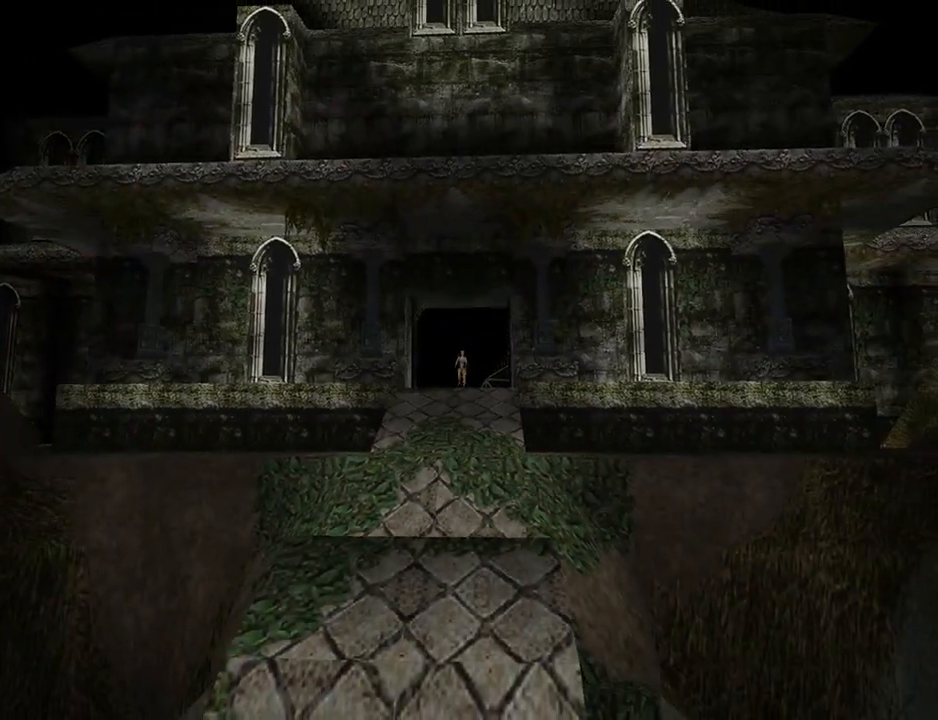
{"buttons": ["DPAD_UP"], "left_stick": "center", "events": []}
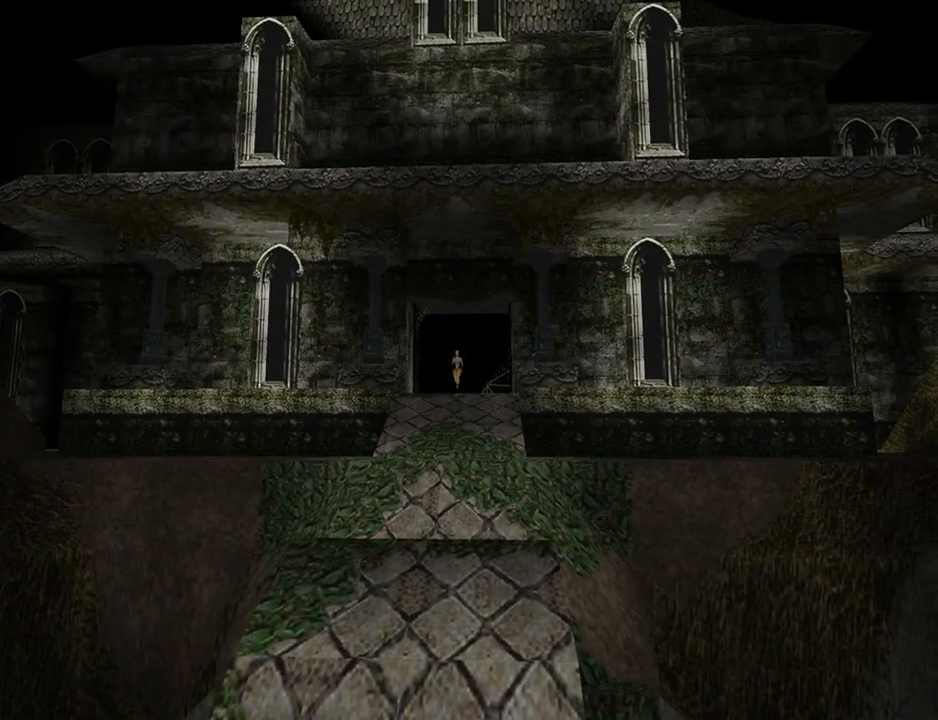
{"buttons": ["DPAD_UP"], "left_stick": "center", "events": []}
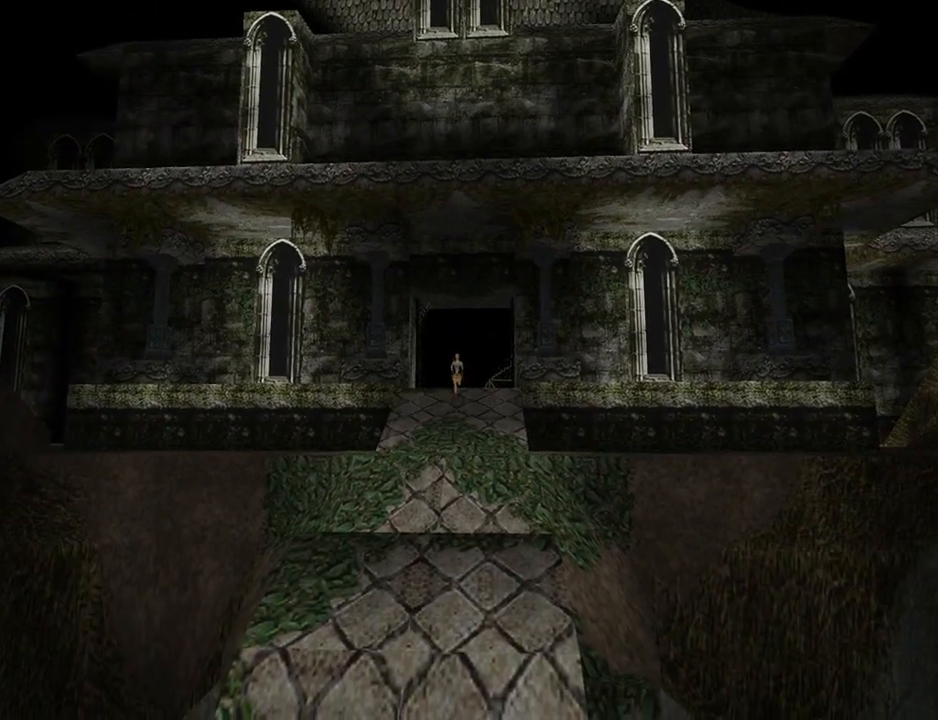
{"buttons": [], "left_stick": "center", "events": [[233, "DPAD_UP", "up"]]}
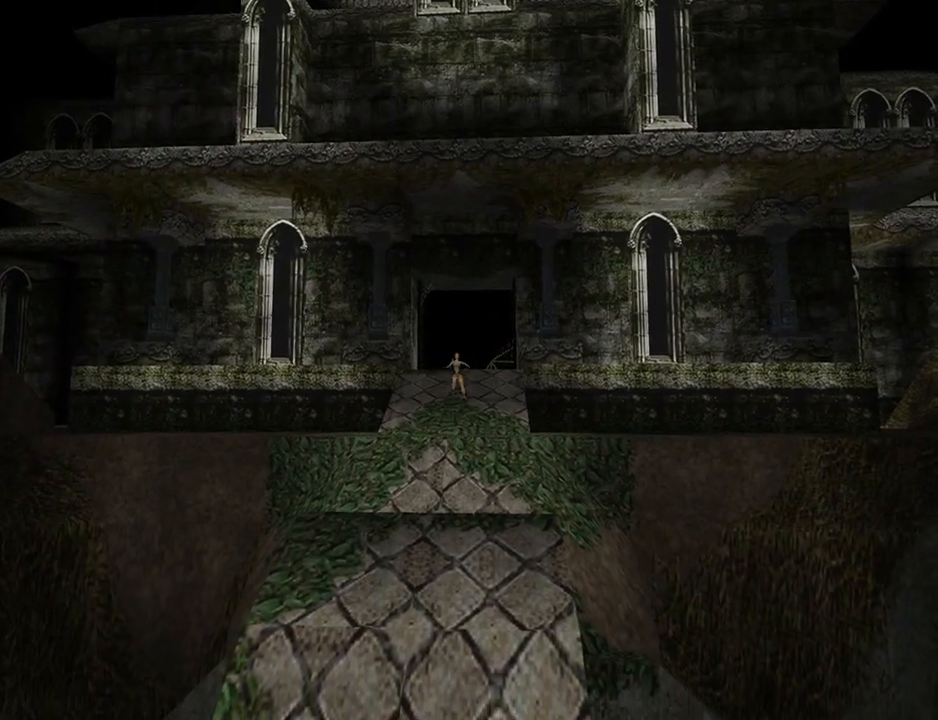
{"buttons": [], "left_stick": "center", "events": []}
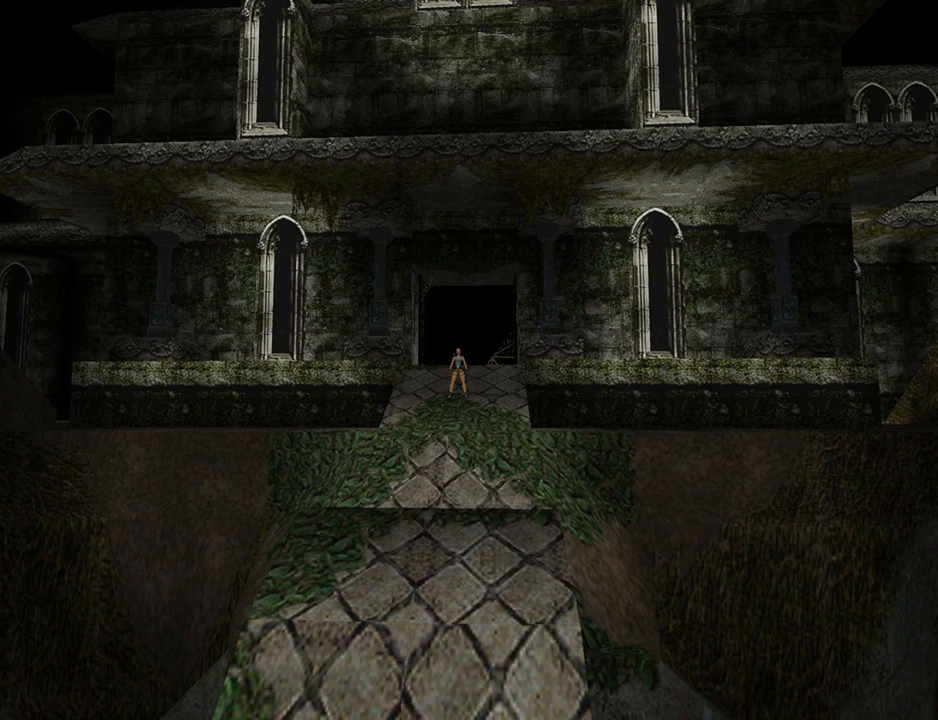
{"buttons": [], "left_stick": "center", "events": []}
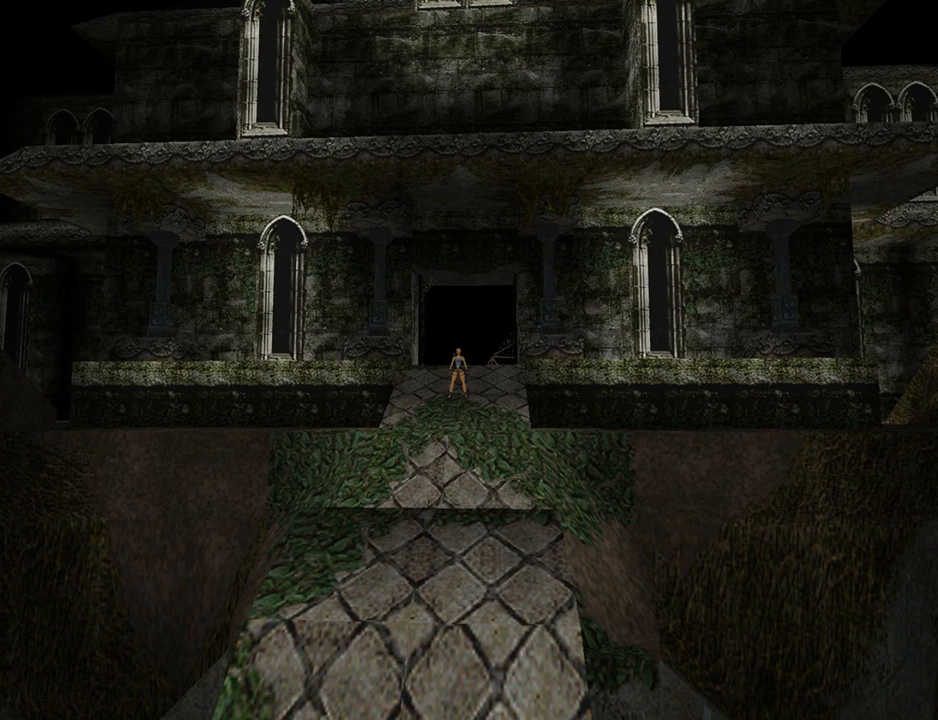
{"buttons": ["DPAD_LEFT"], "left_stick": "center", "events": [[267, "DPAD_LEFT", "down"]]}